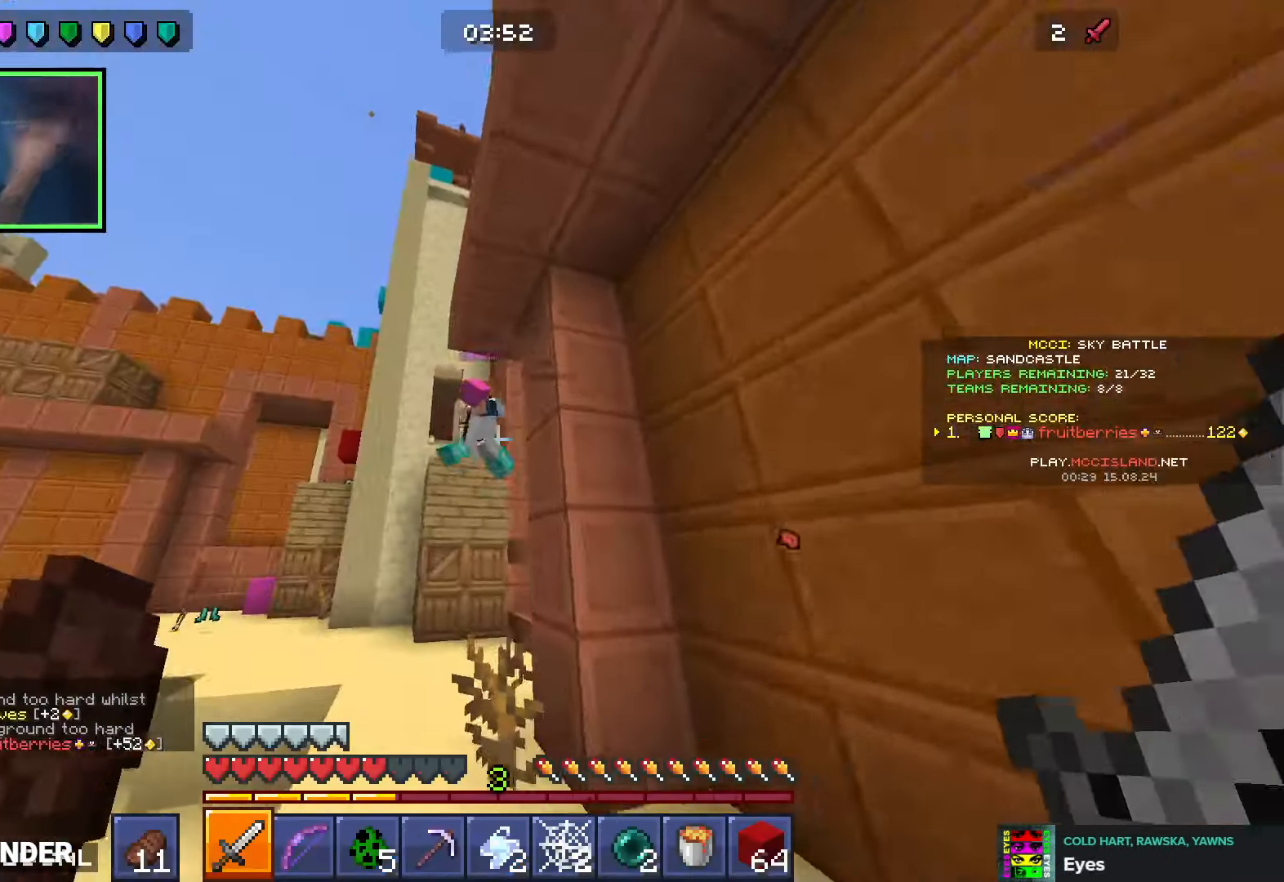
Gameplay with keyboard; each line is a JSON object with the keys held at the frame after it. "events" lists presses ("down") and releases ("up") of "a", "ctrl", "d", "e", "q", "s", "shift", "space" and "w" between this image and that frame as [ms after this image, input, new state], when the widget could be followed in between. No other keys are recorded. Mouse input is not recorded.
{"keys": ["a"], "events": [[33, "a", "up"], [83, "space", "down"], [250, "a", "down"], [250, "space", "up"], [316, "a", "up"], [366, "w", "up"], [483, "a", "down"]]}
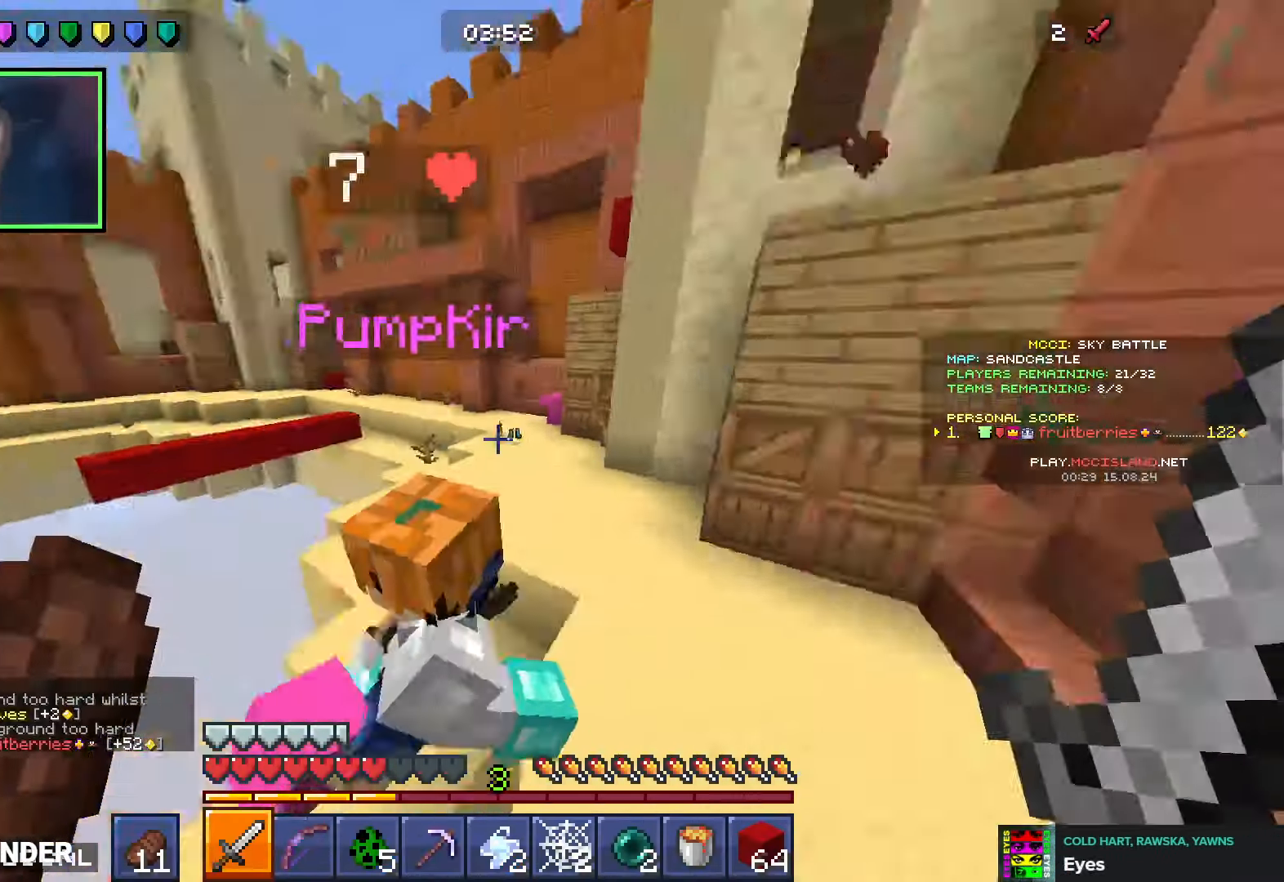
{"keys": ["a", "w"], "events": [[266, "w", "down"], [366, "w", "up"], [416, "w", "down"]]}
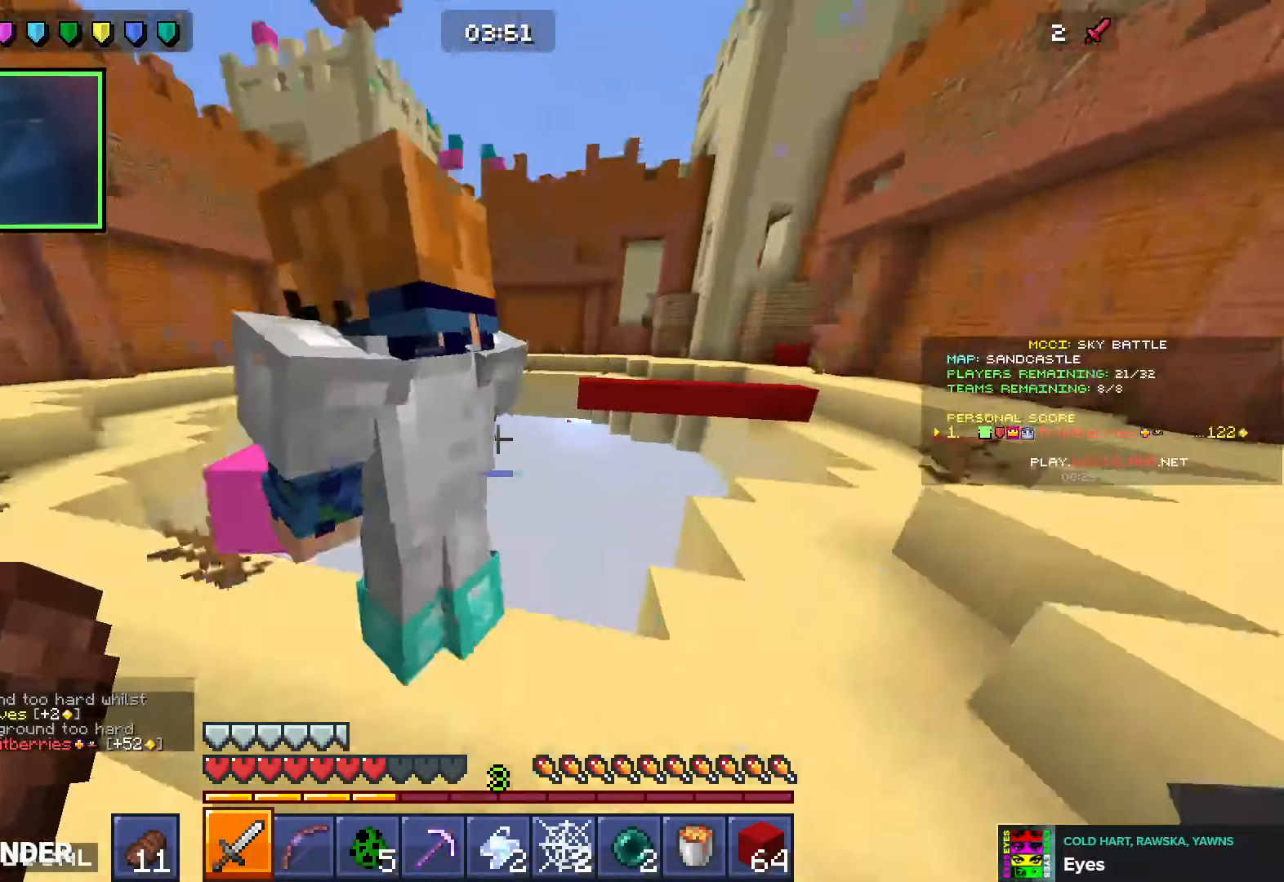
{"keys": ["a", "w"], "events": [[166, "space", "down"], [416, "space", "up"]]}
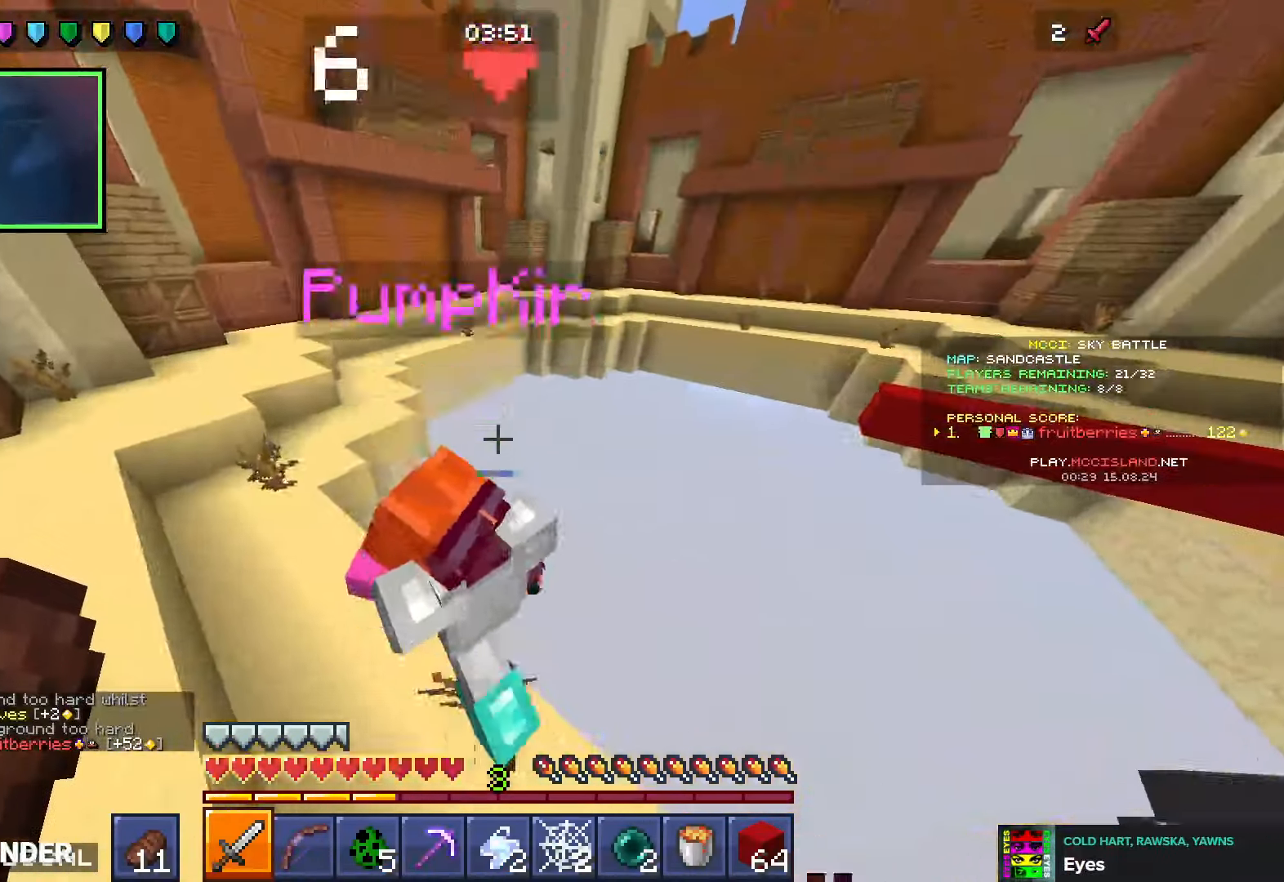
{"keys": ["space", "w"], "events": [[66, "a", "up"], [66, "w", "up"], [183, "a", "down"], [216, "w", "down"], [300, "space", "down"], [466, "a", "up"]]}
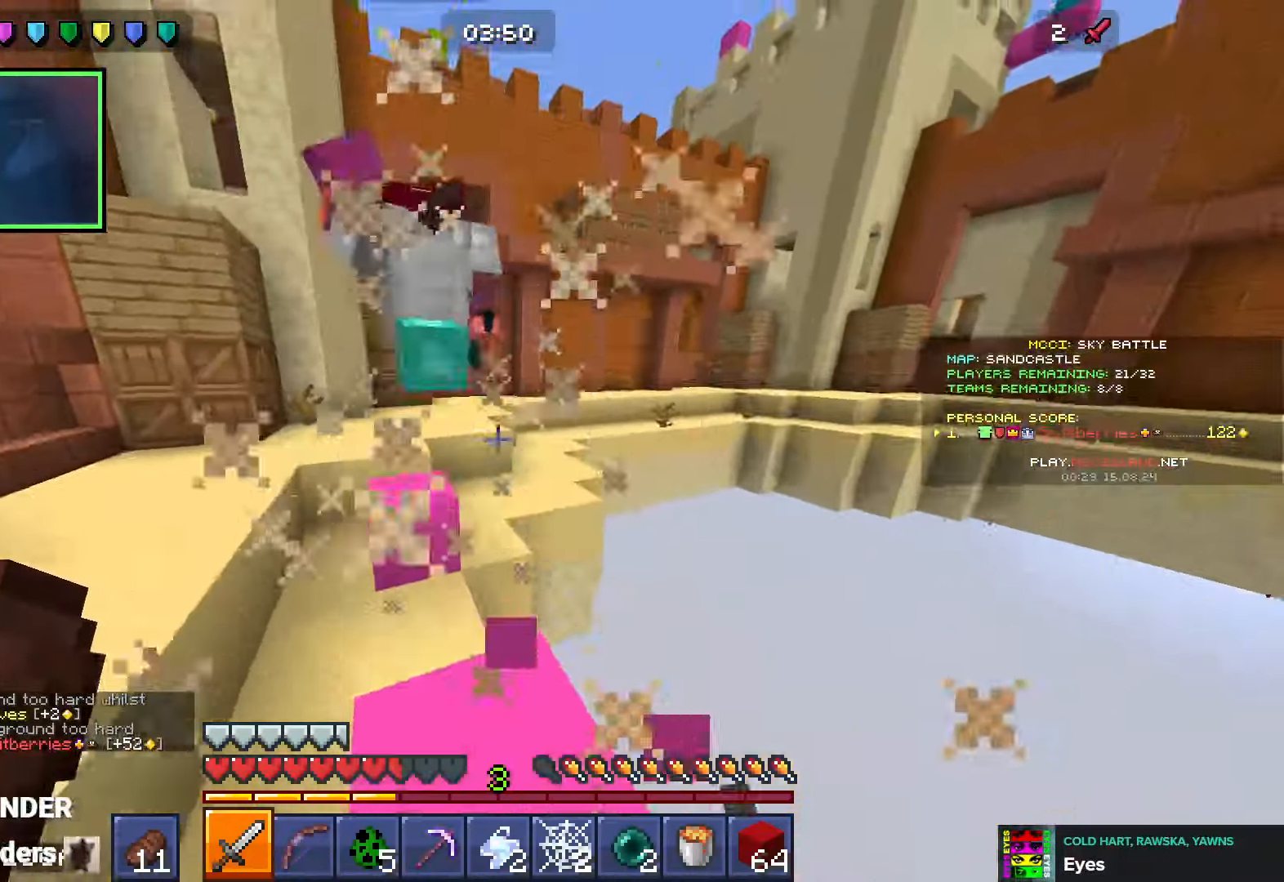
{"keys": ["space", "w"], "events": [[50, "a", "down"], [100, "a", "up"], [133, "space", "up"], [416, "space", "down"]]}
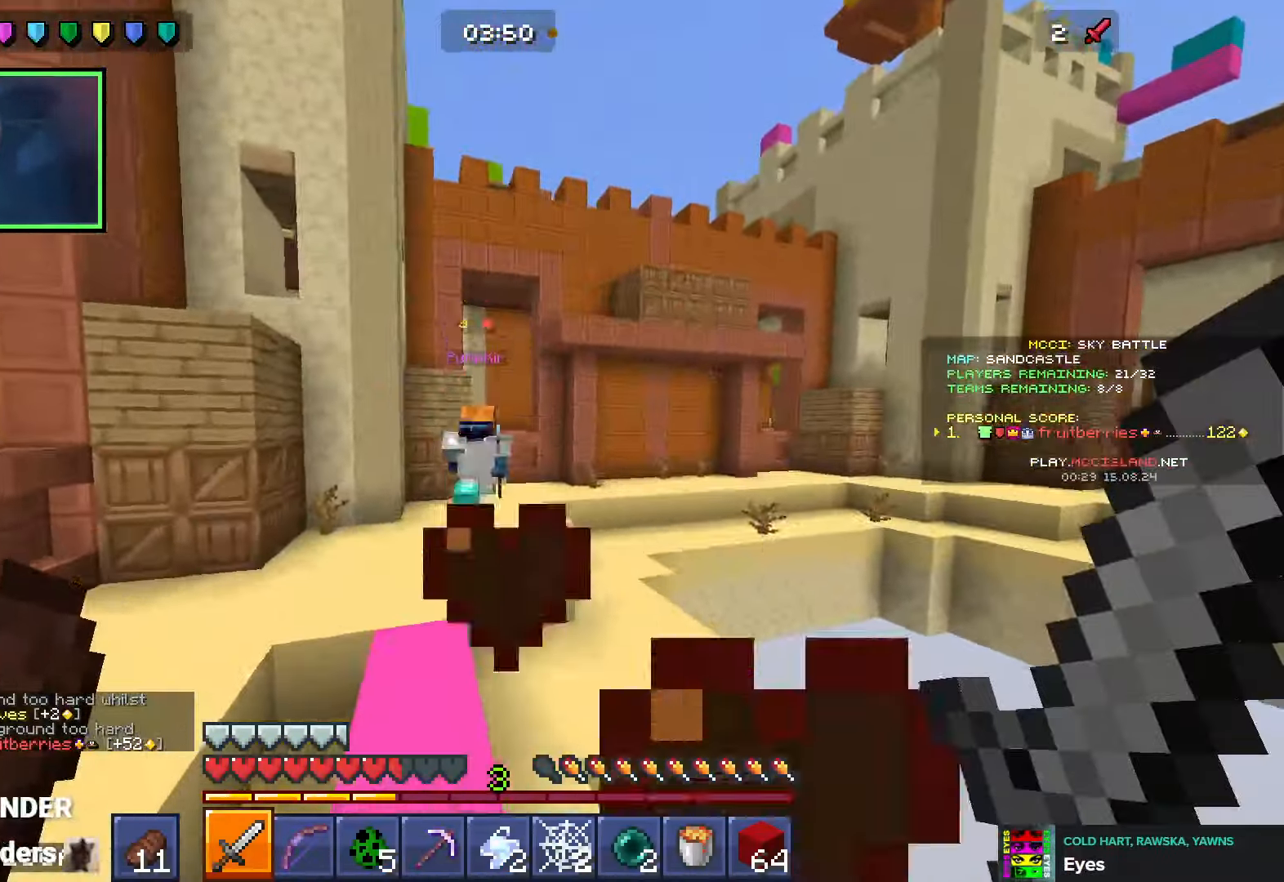
{"keys": ["w"], "events": [[100, "space", "up"], [366, "d", "down"], [466, "d", "up"]]}
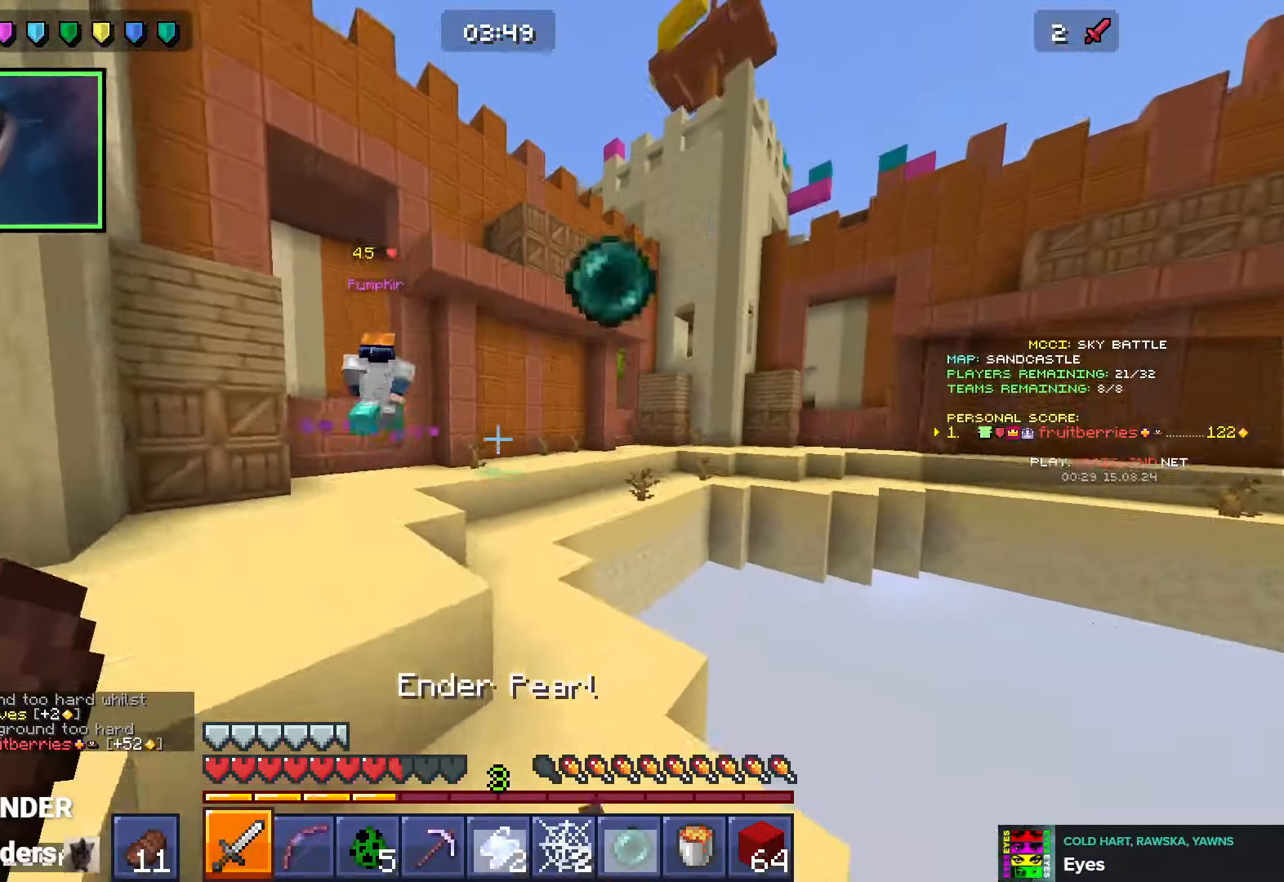
{"keys": ["d"], "events": [[50, "w", "up"], [133, "w", "down"], [166, "a", "down"], [350, "a", "up"], [400, "w", "up"], [500, "d", "down"]]}
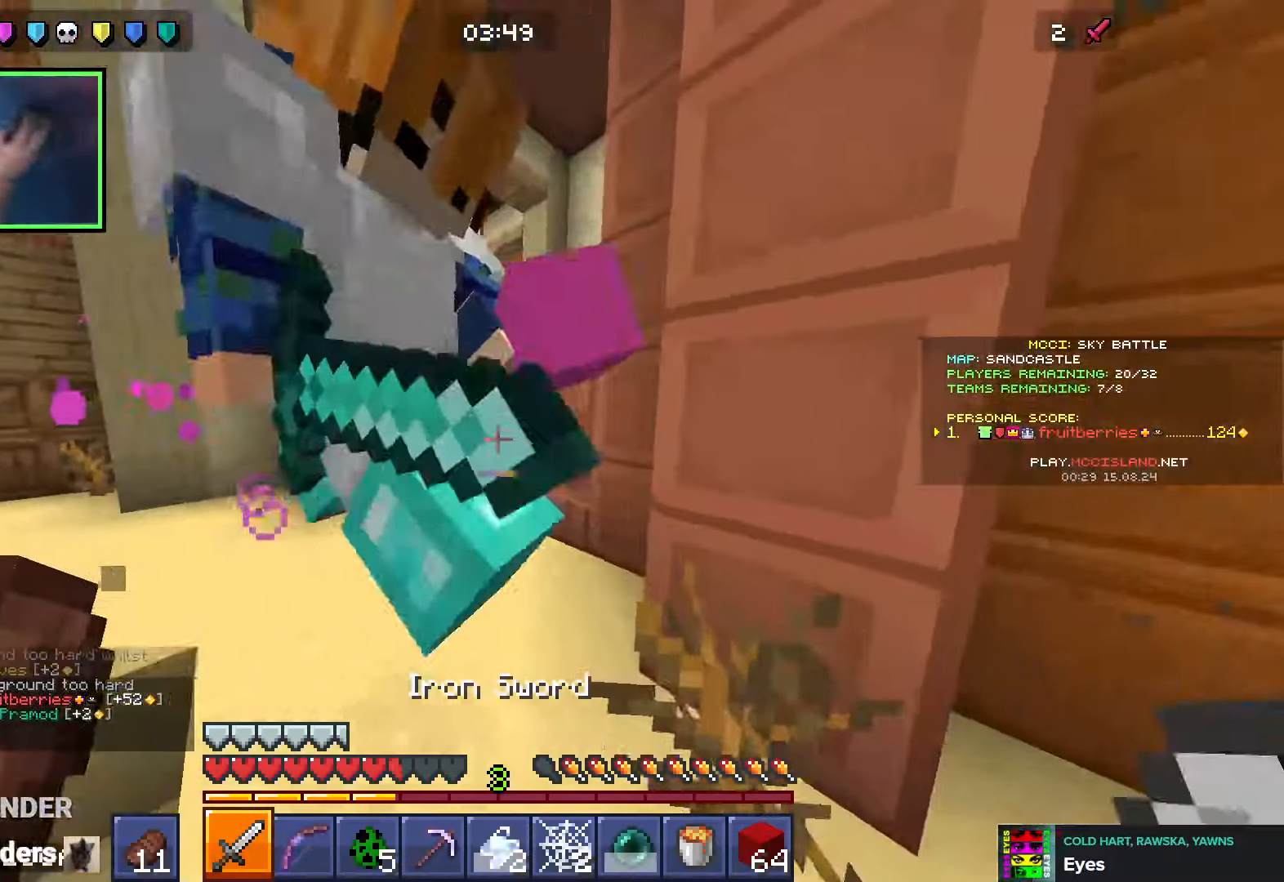
{"keys": ["a", "space", "w"], "events": [[133, "s", "down"], [333, "a", "down"], [333, "d", "up"], [350, "s", "up"], [433, "w", "down"], [466, "space", "down"]]}
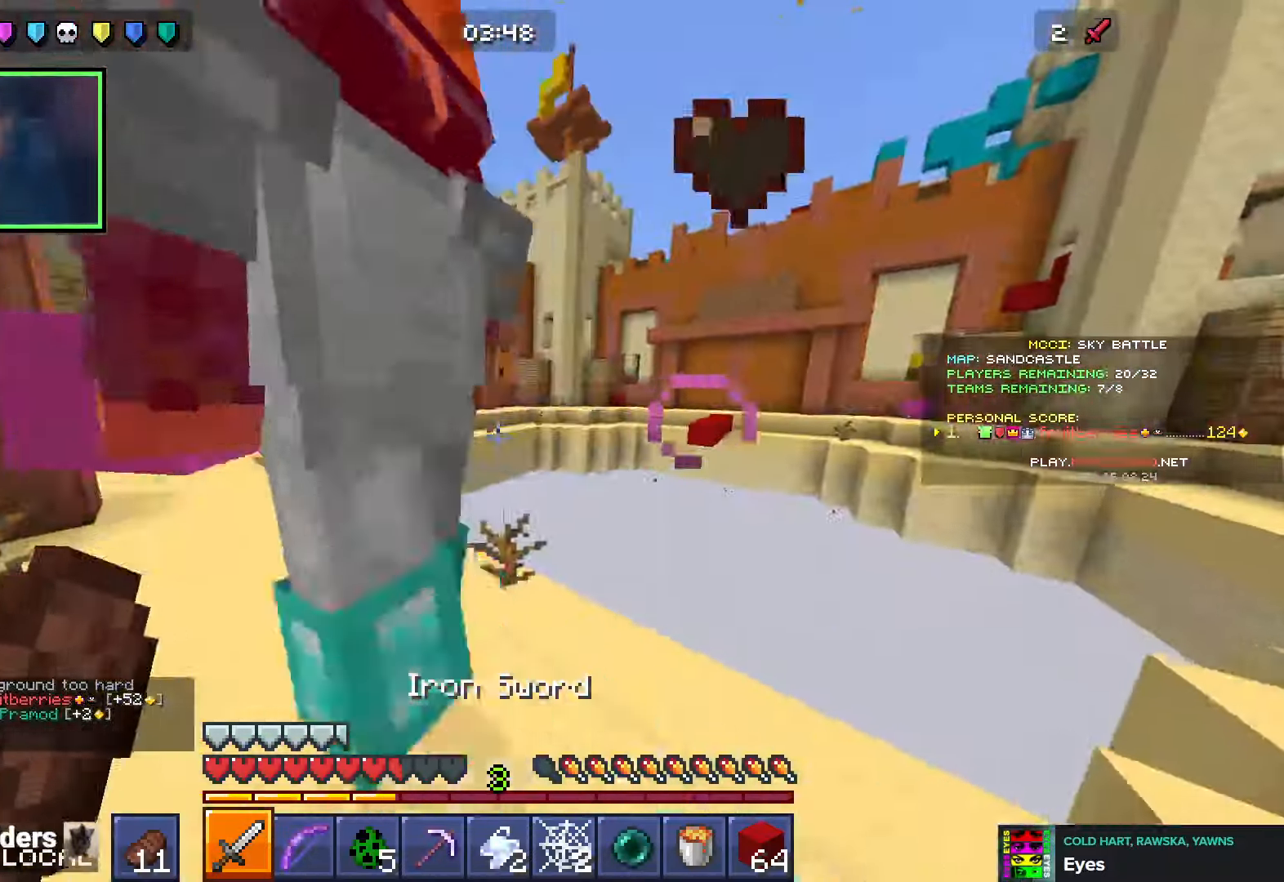
{"keys": ["w"], "events": [[216, "space", "up"], [350, "w", "up"], [366, "a", "up"], [450, "w", "down"]]}
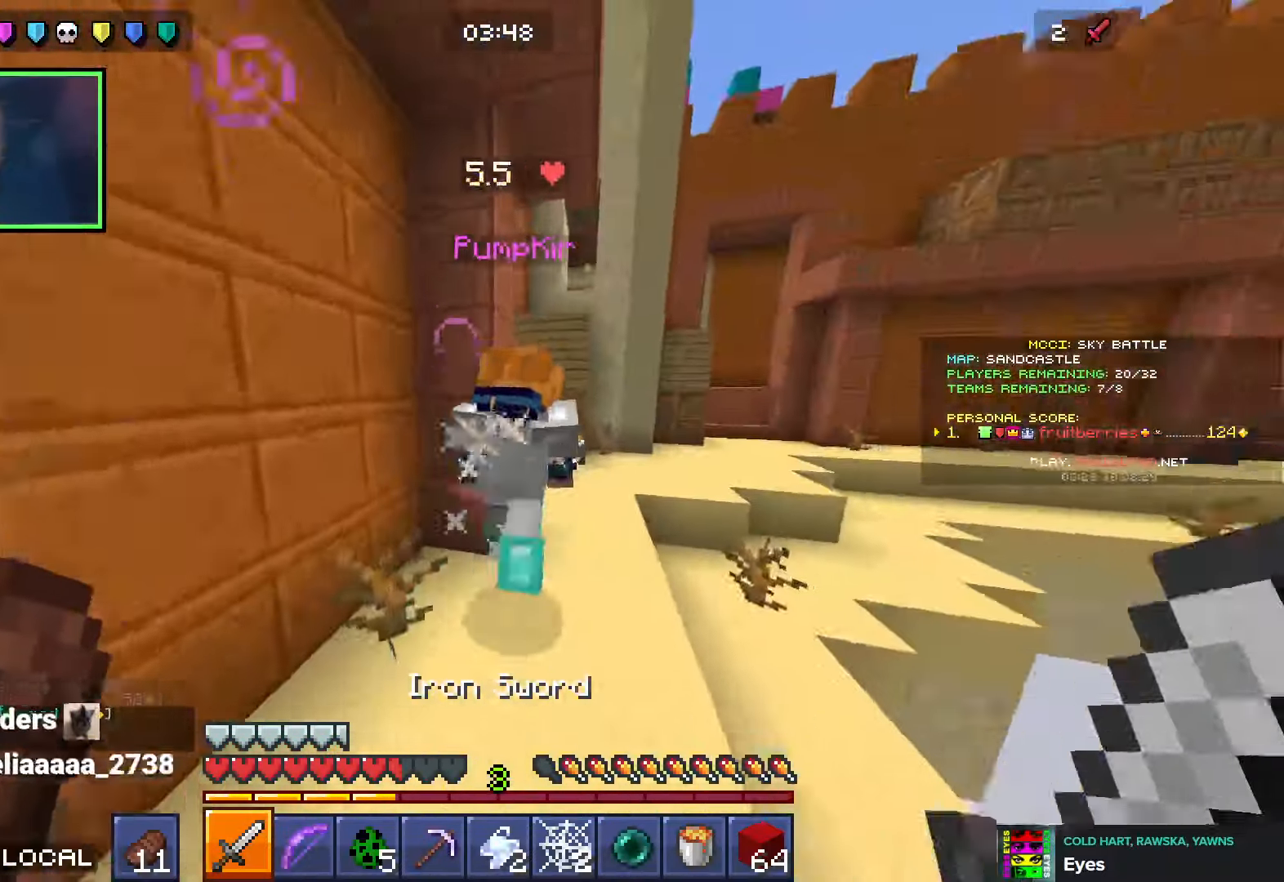
{"keys": [], "events": [[50, "space", "down"], [450, "space", "up"], [450, "w", "up"]]}
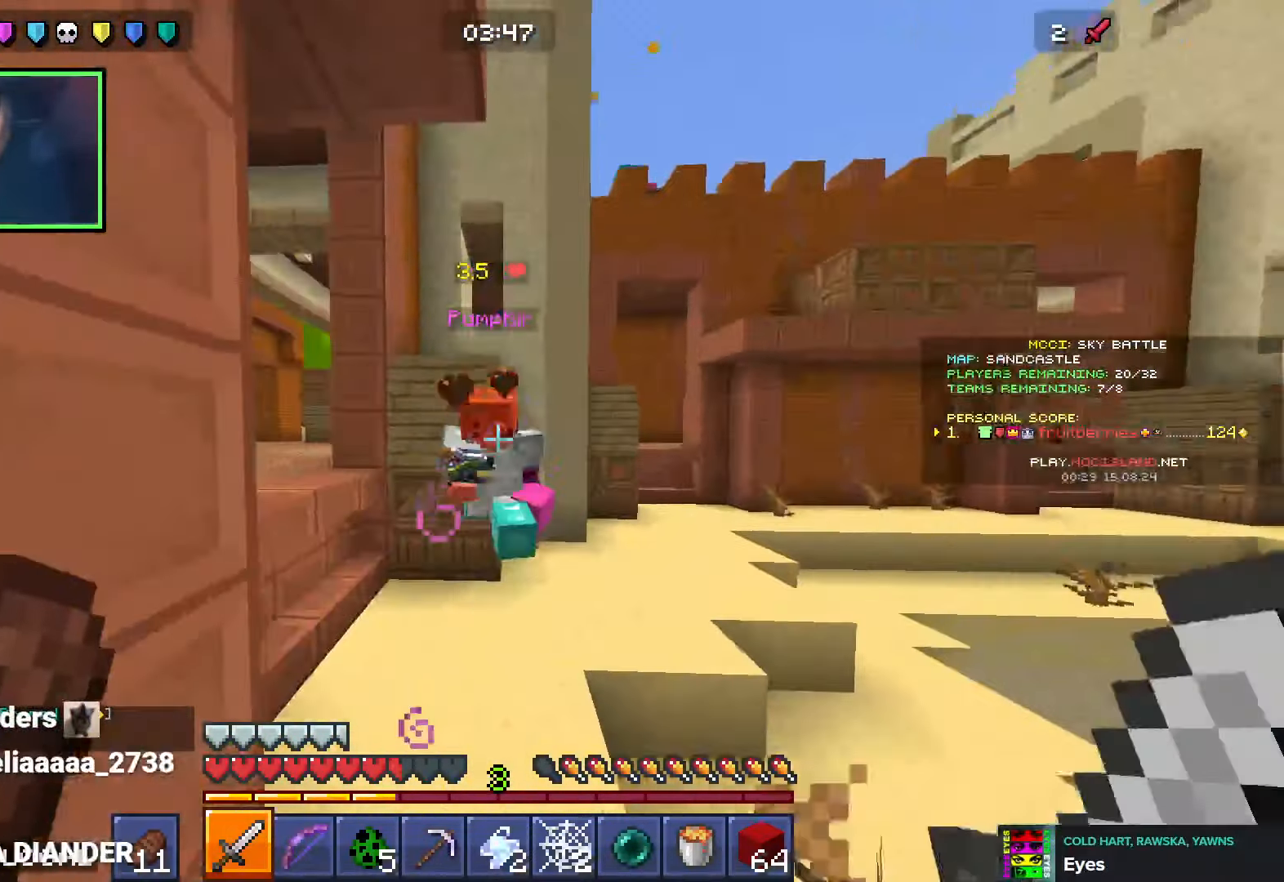
{"keys": ["d", "space", "w"], "events": [[50, "w", "down"], [66, "d", "down"], [200, "space", "down"]]}
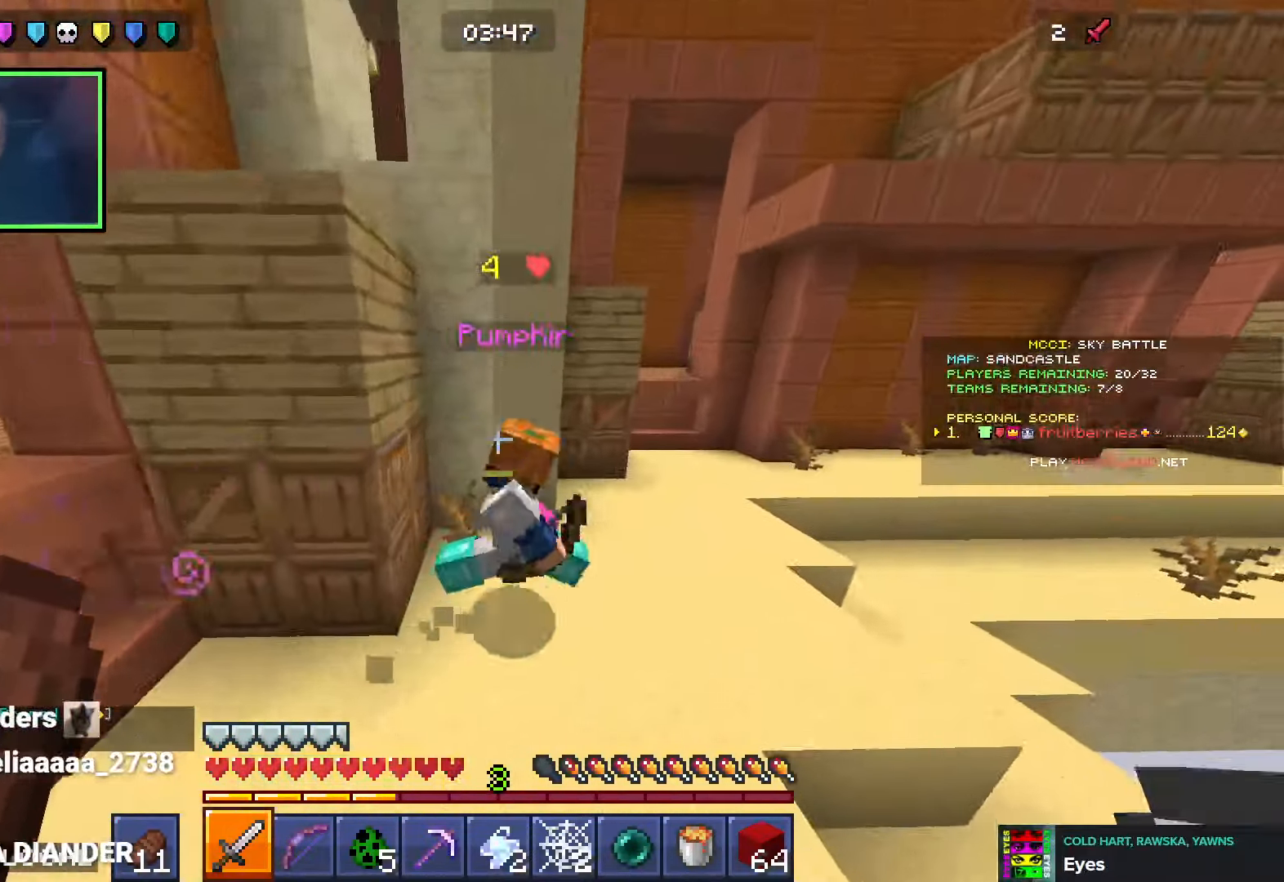
{"keys": ["d", "space", "w"], "events": [[33, "space", "up"], [50, "w", "up"], [200, "w", "down"], [266, "space", "down"]]}
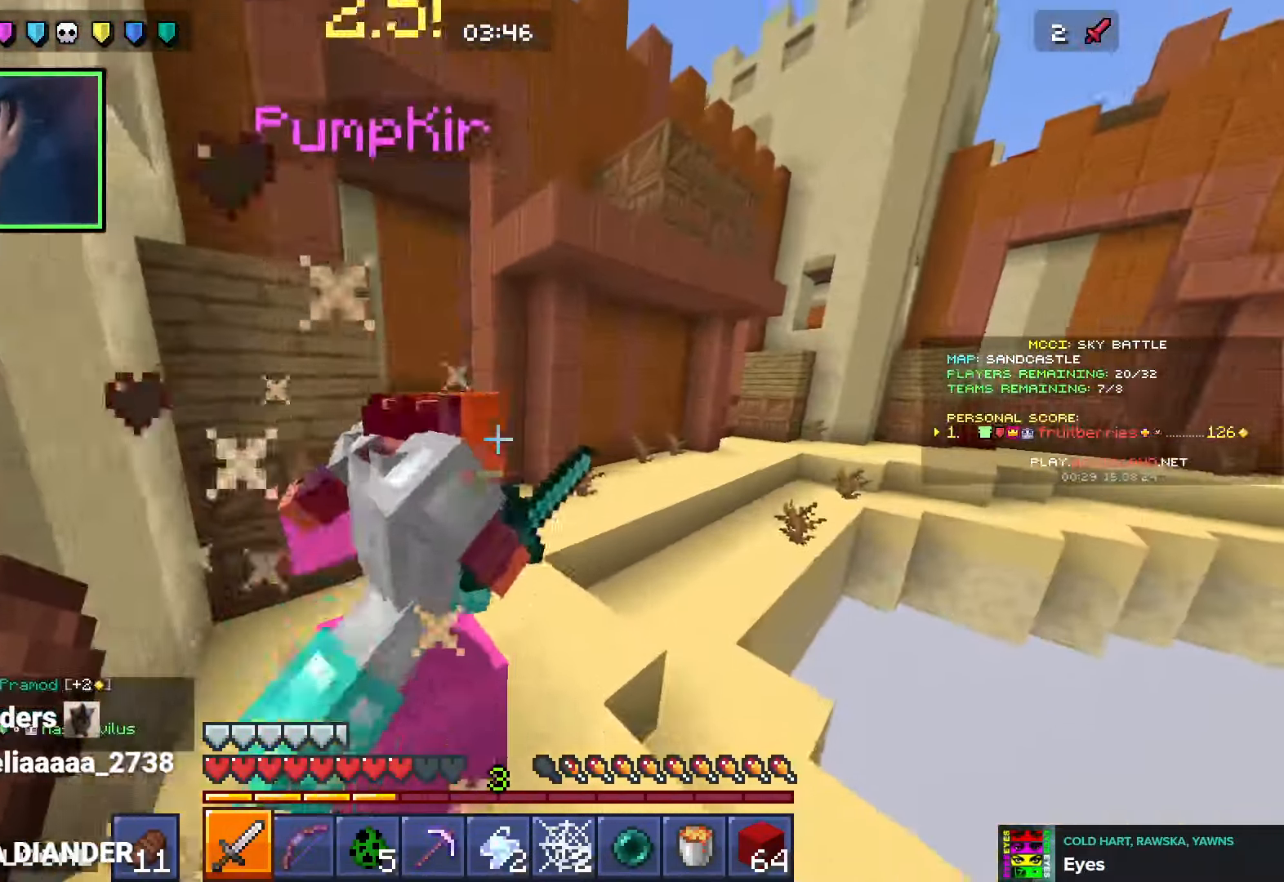
{"keys": ["d", "space", "w"], "events": [[83, "space", "up"], [150, "w", "up"], [166, "d", "up"], [250, "d", "down"], [316, "w", "down"], [416, "space", "down"]]}
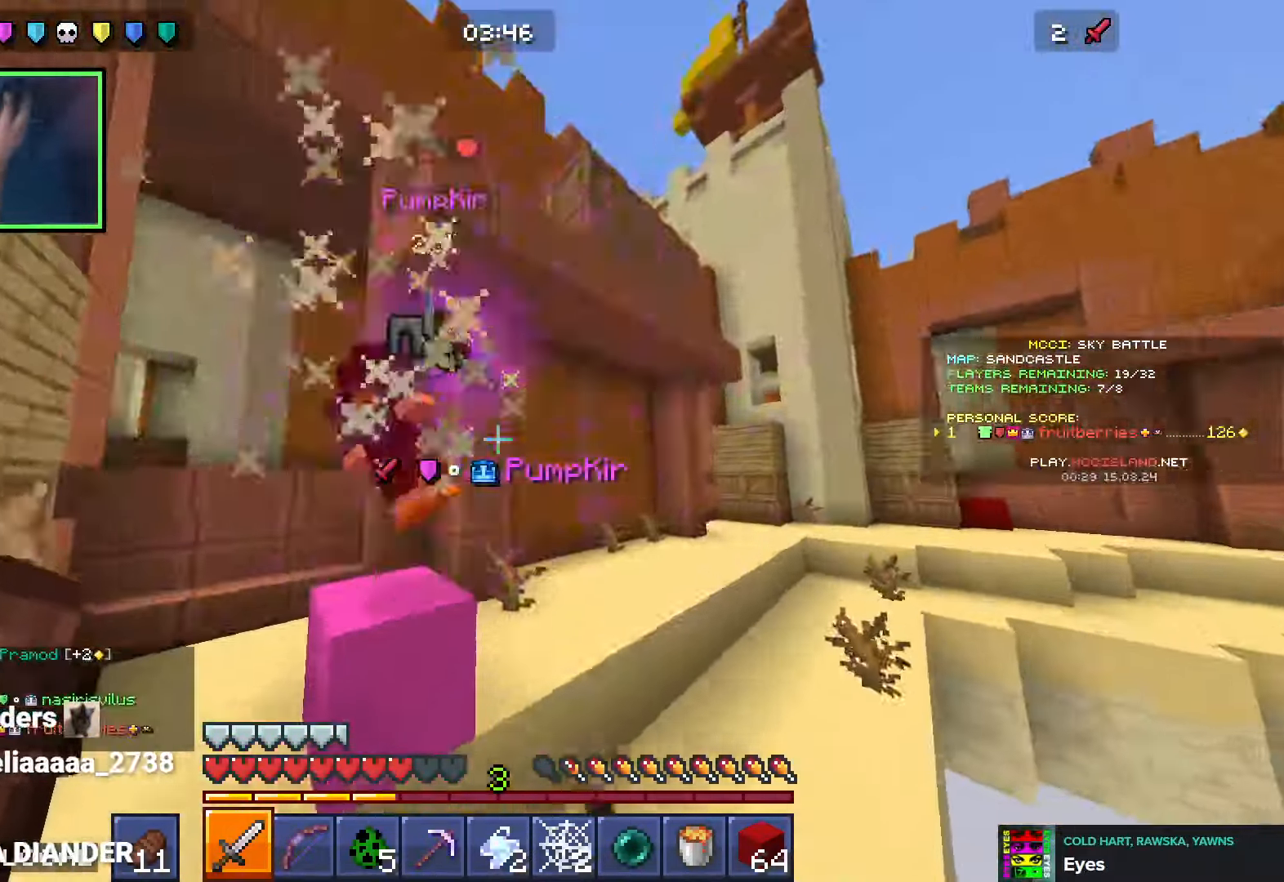
{"keys": ["a", "w"], "events": [[250, "d", "up"], [266, "a", "down"], [266, "space", "up"], [283, "w", "up"], [350, "w", "down"]]}
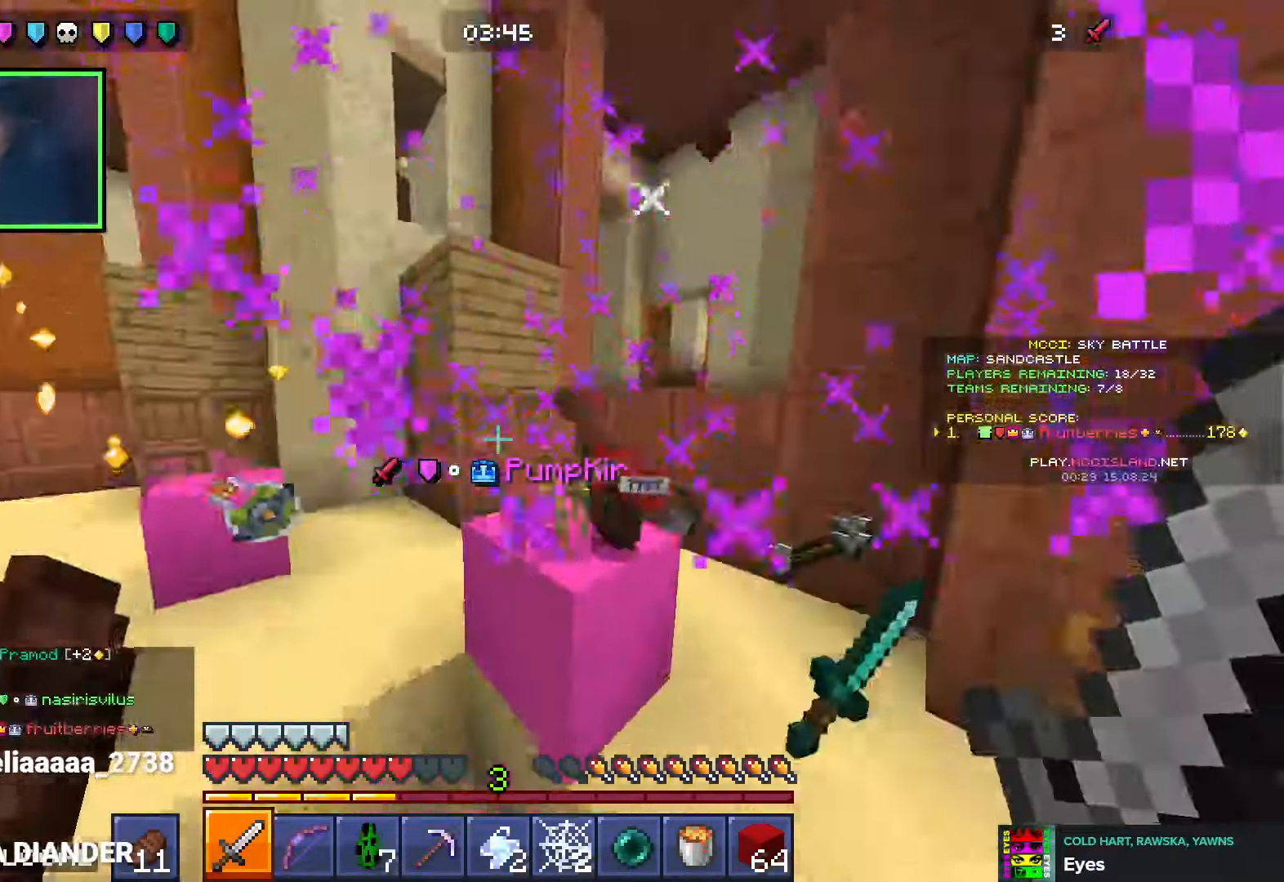
{"keys": ["d", "w"], "events": [[83, "space", "down"], [150, "a", "up"], [150, "d", "down"], [250, "space", "up"]]}
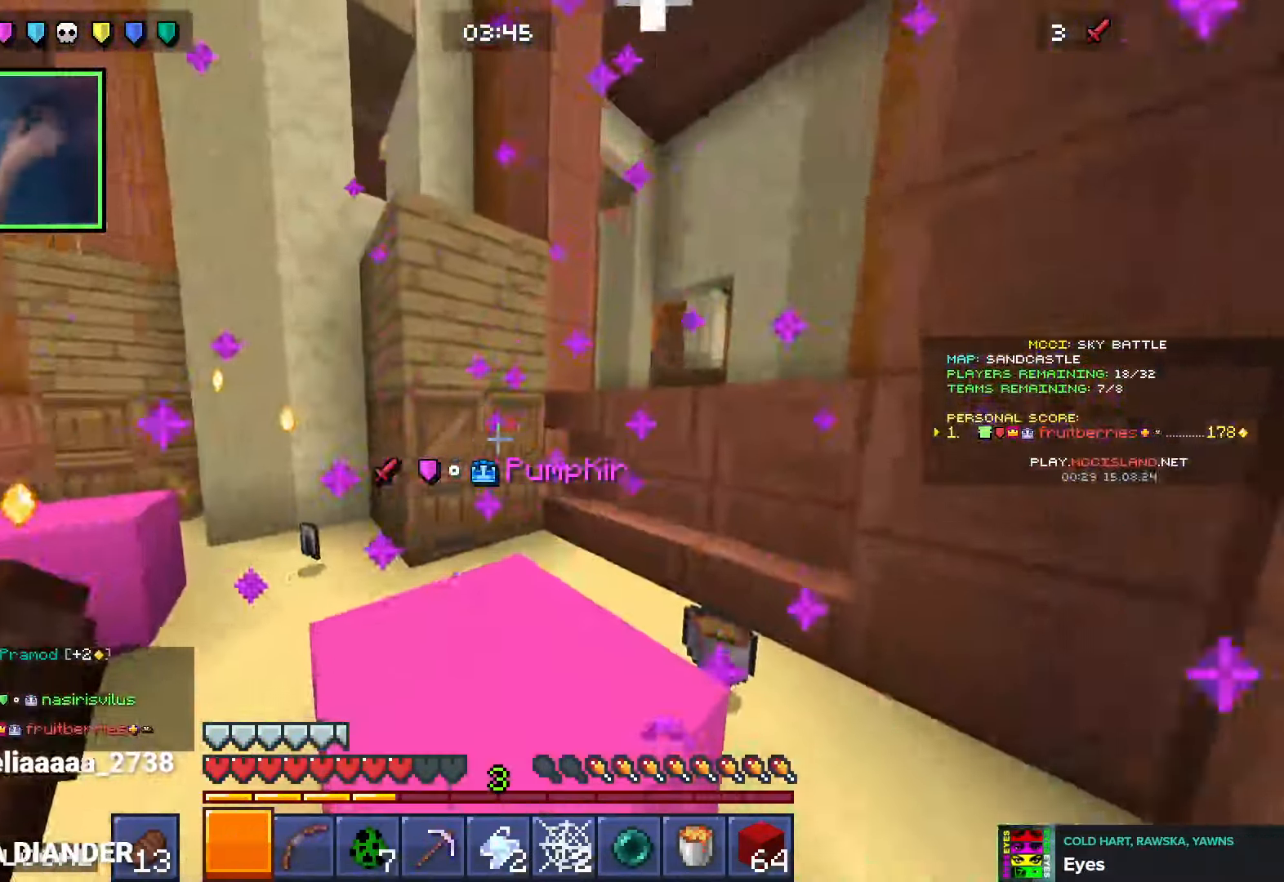
{"keys": [], "events": [[16, "w", "up"], [150, "d", "up"], [183, "a", "down"], [233, "w", "down"], [316, "space", "down"], [383, "e", "down"], [416, "a", "up"], [450, "space", "up"], [466, "w", "up"], [483, "e", "up"]]}
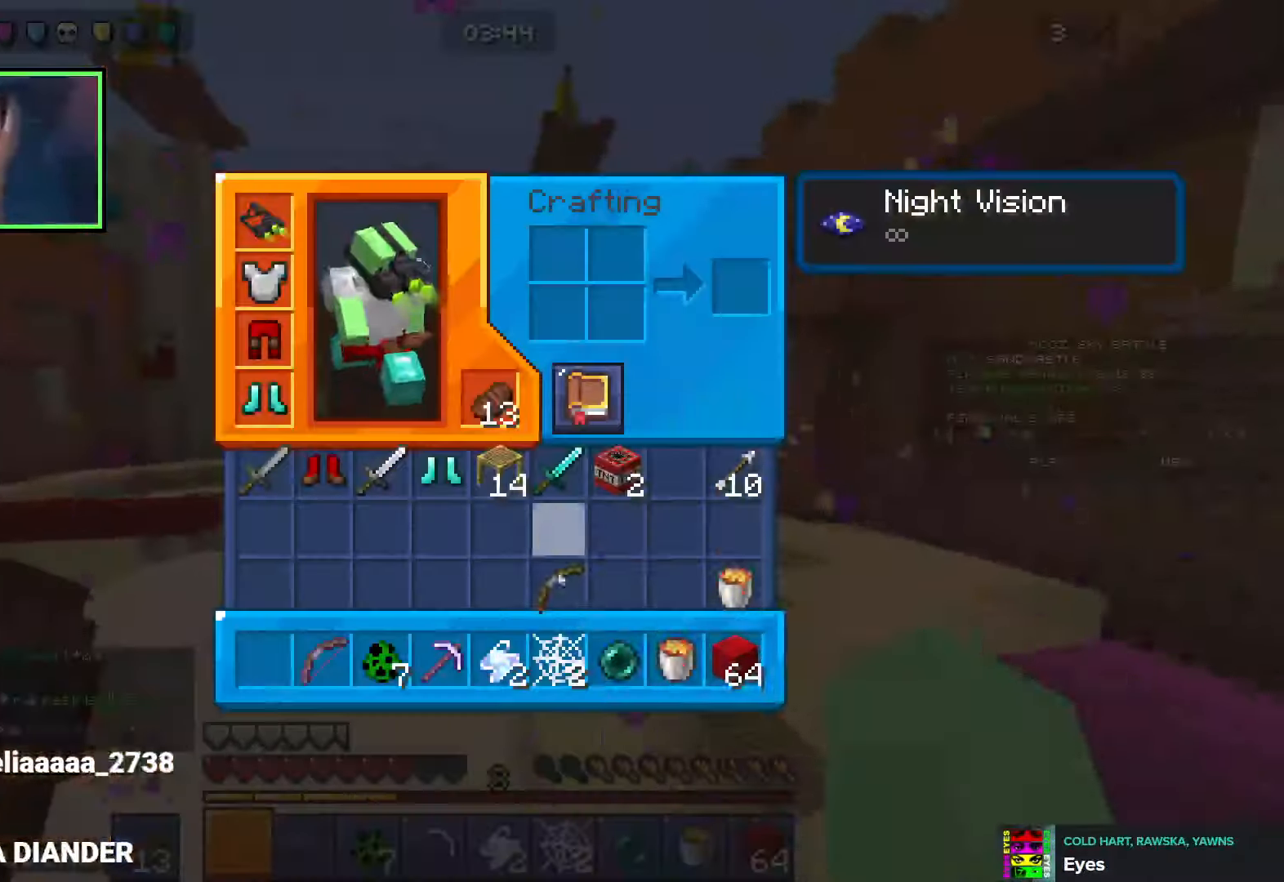
{"keys": ["w"], "events": [[333, "e", "down"], [383, "w", "down"], [433, "e", "up"]]}
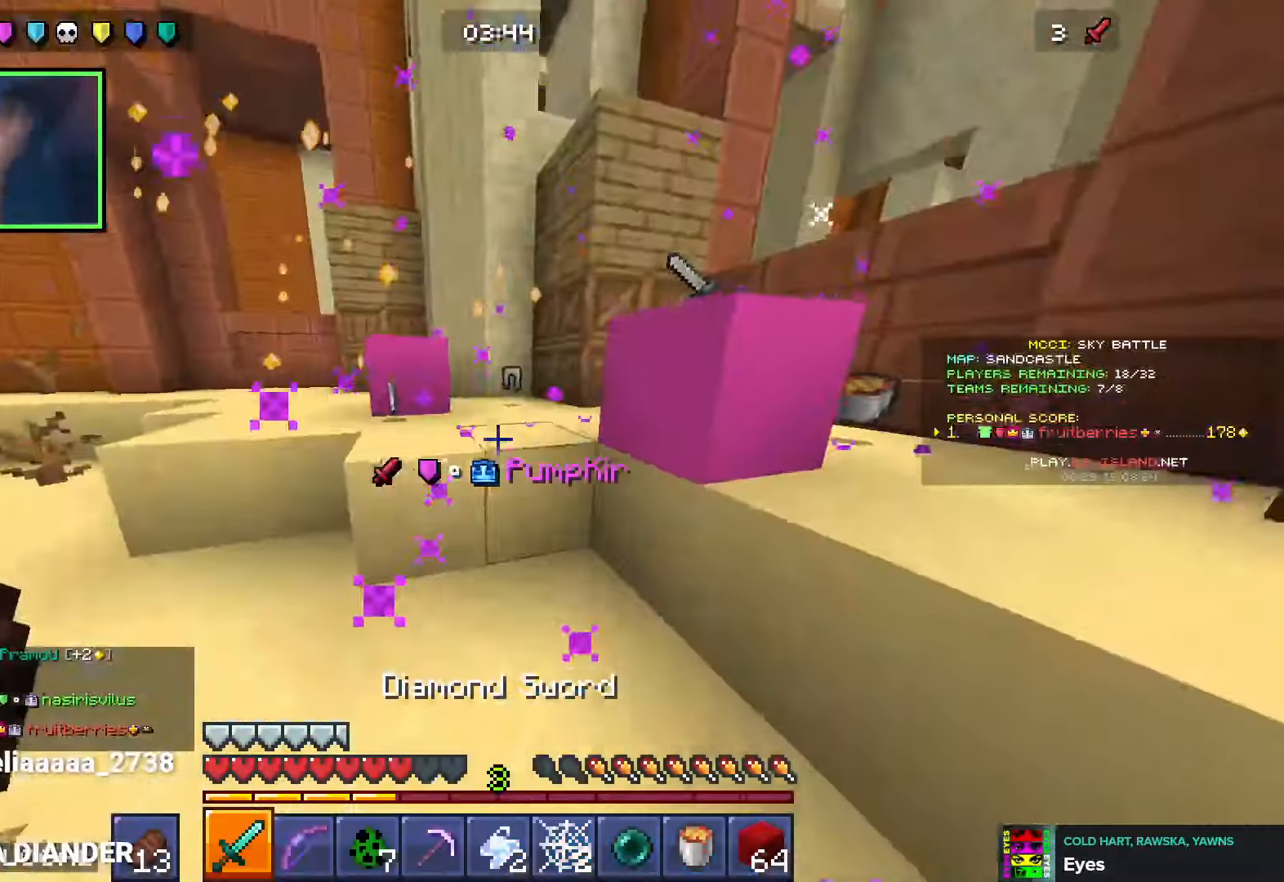
{"keys": ["w"], "events": [[116, "space", "down"], [250, "d", "down"], [283, "space", "up"], [383, "d", "up"]]}
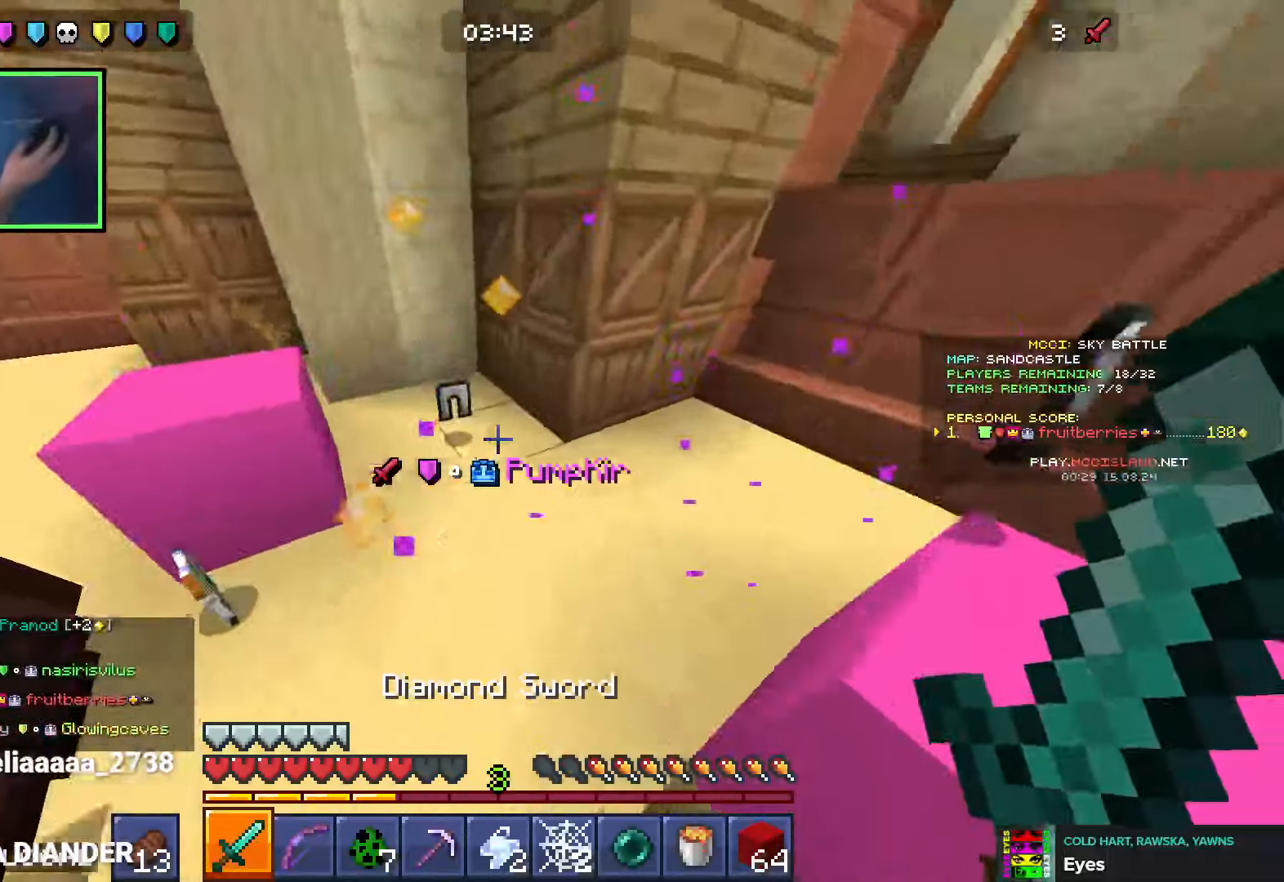
{"keys": ["a", "w"], "events": [[133, "d", "down"], [250, "d", "up"], [366, "d", "down"], [416, "d", "up"], [500, "a", "down"]]}
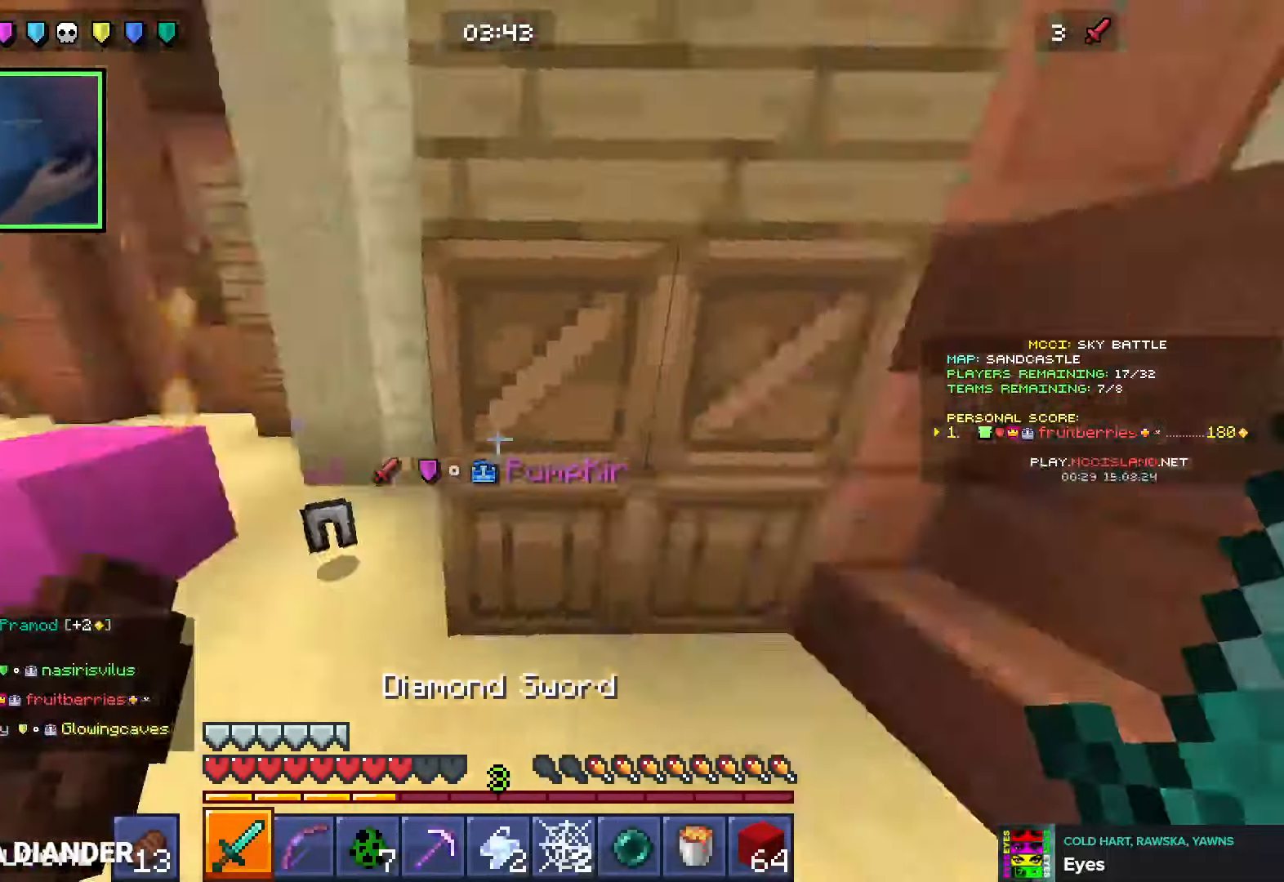
{"keys": ["d", "w"], "events": [[183, "a", "up"], [316, "space", "down"], [333, "q", "down"], [416, "d", "down"], [433, "q", "up"], [450, "space", "up"]]}
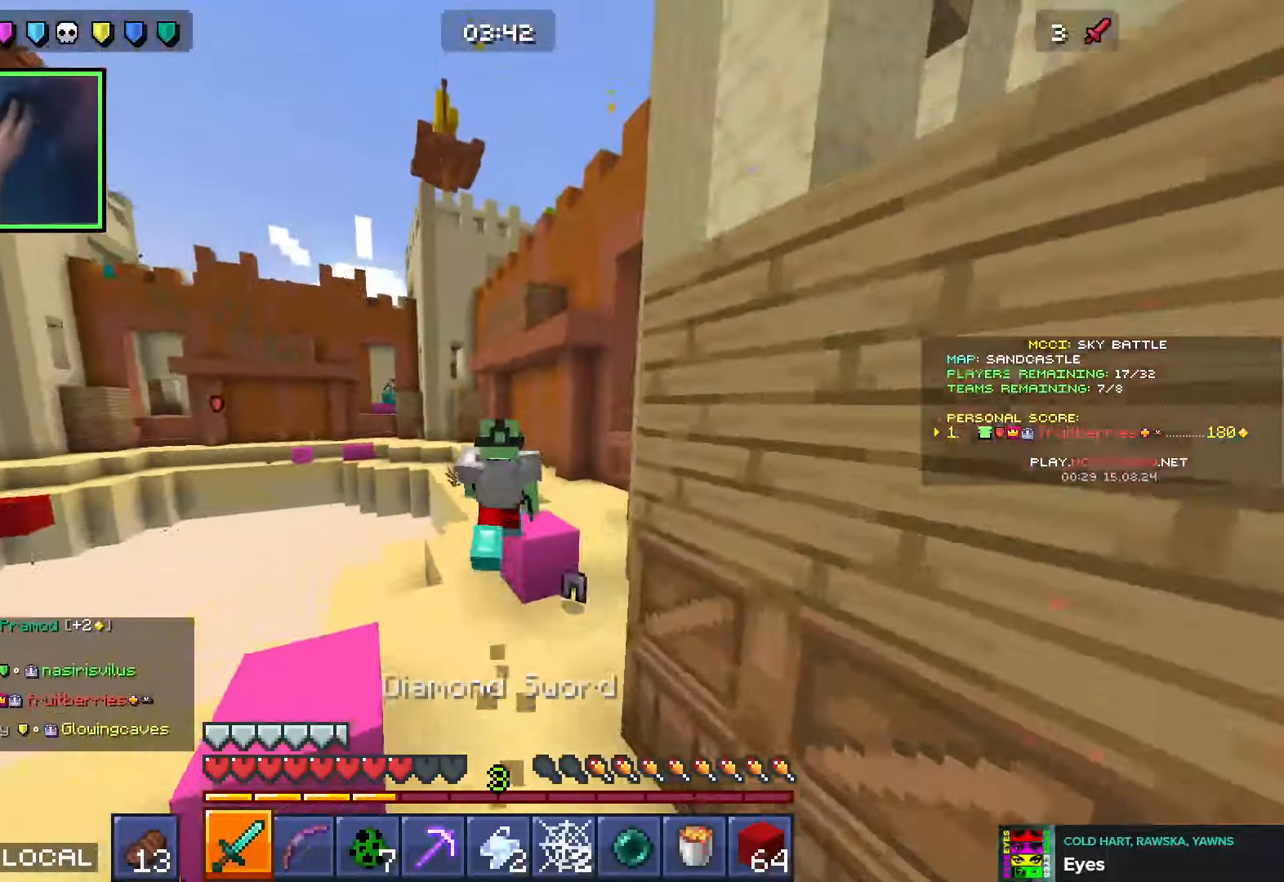
{"keys": ["w"], "events": [[66, "d", "up"], [66, "q", "down"], [166, "q", "up"], [216, "space", "down"], [233, "q", "down"], [333, "q", "up"], [400, "e", "down"], [500, "e", "up"], [500, "space", "up"]]}
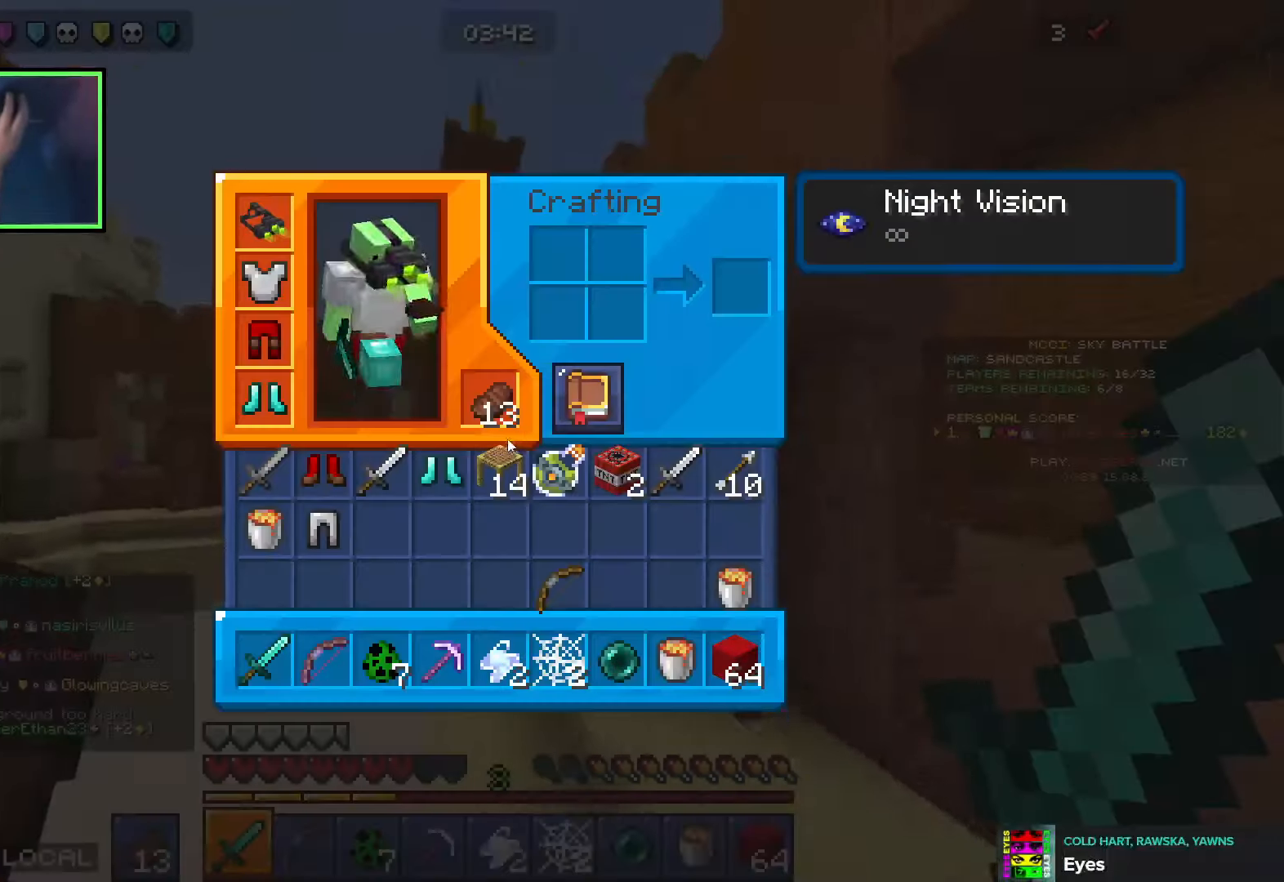
{"keys": ["w"], "events": []}
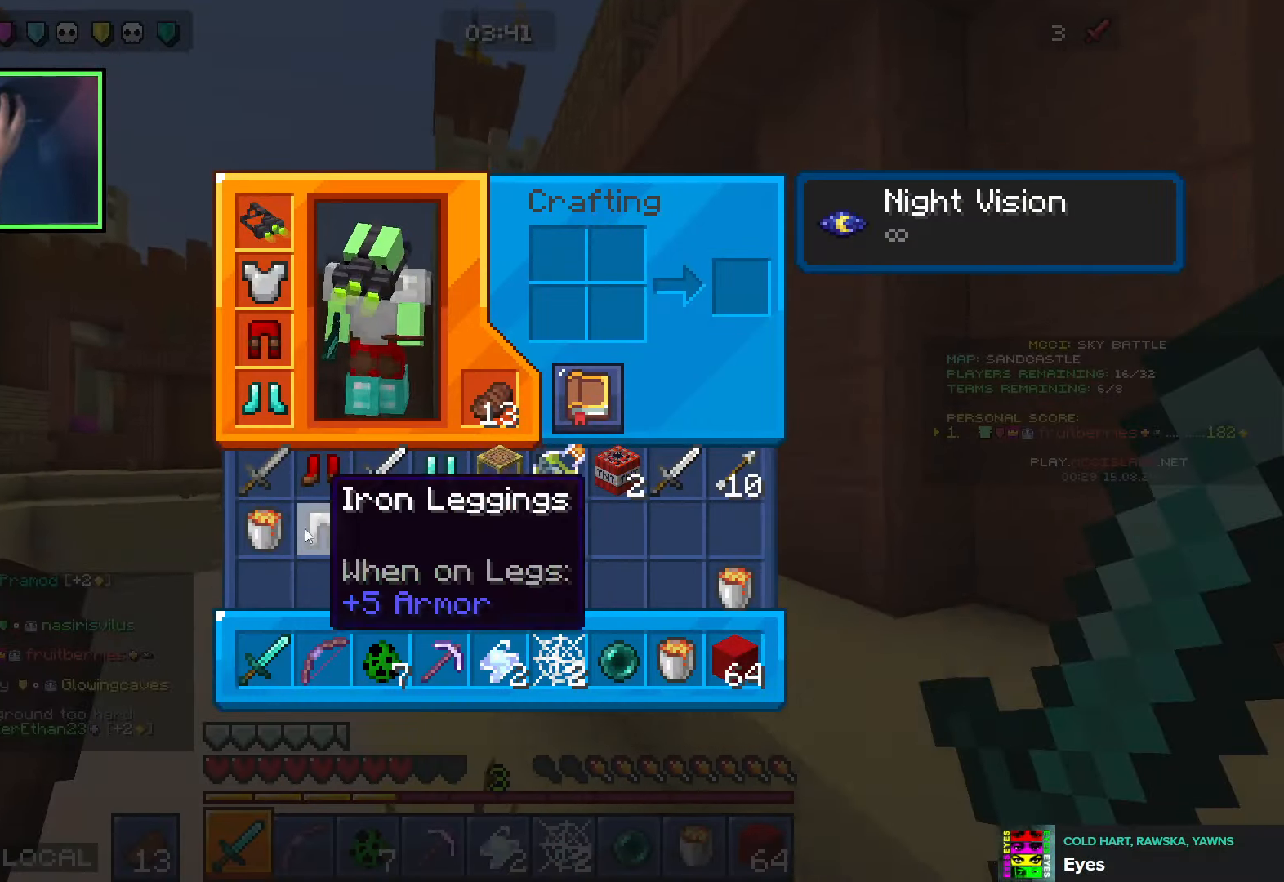
{"keys": ["w"], "events": [[50, "e", "down"], [133, "e", "up"], [183, "space", "down"], [466, "space", "up"]]}
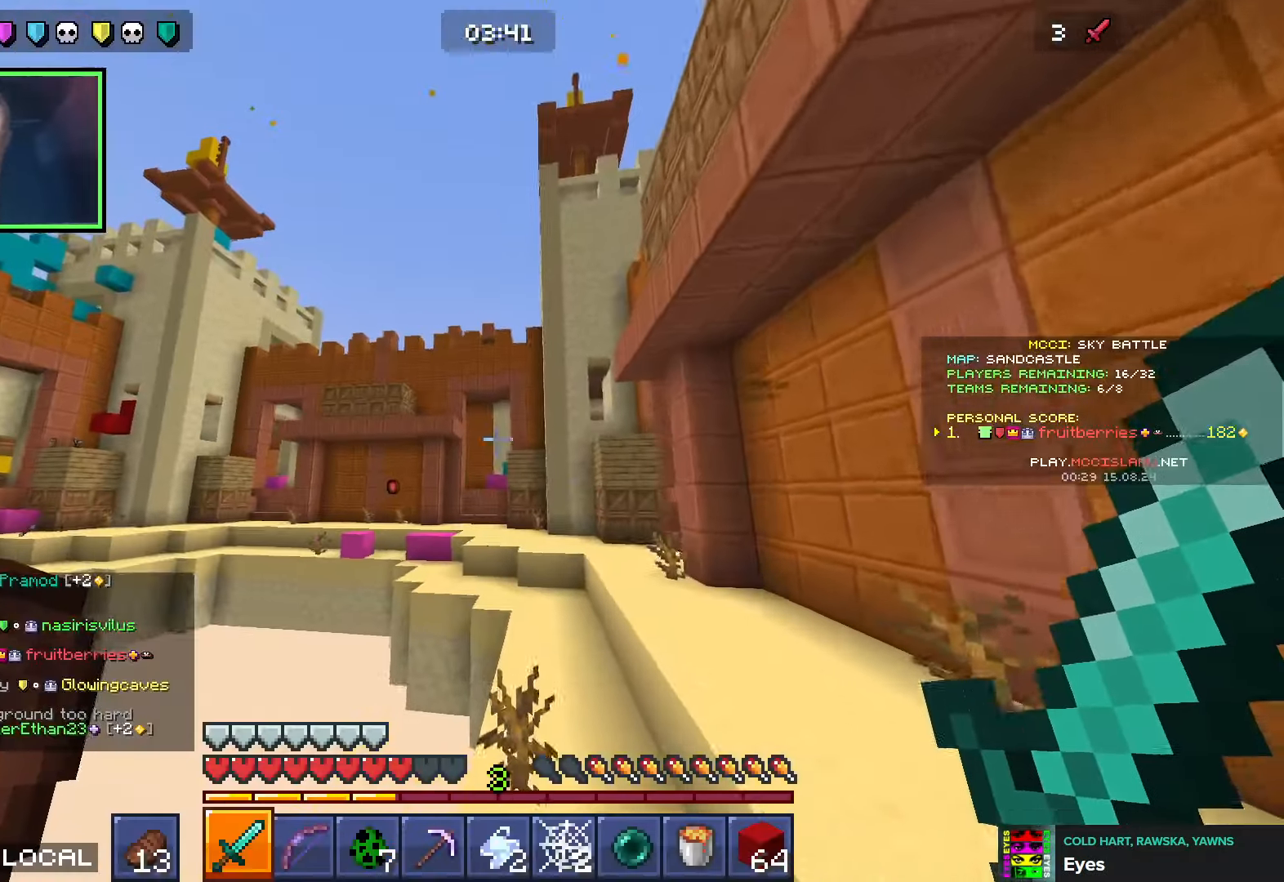
{"keys": ["w"], "events": []}
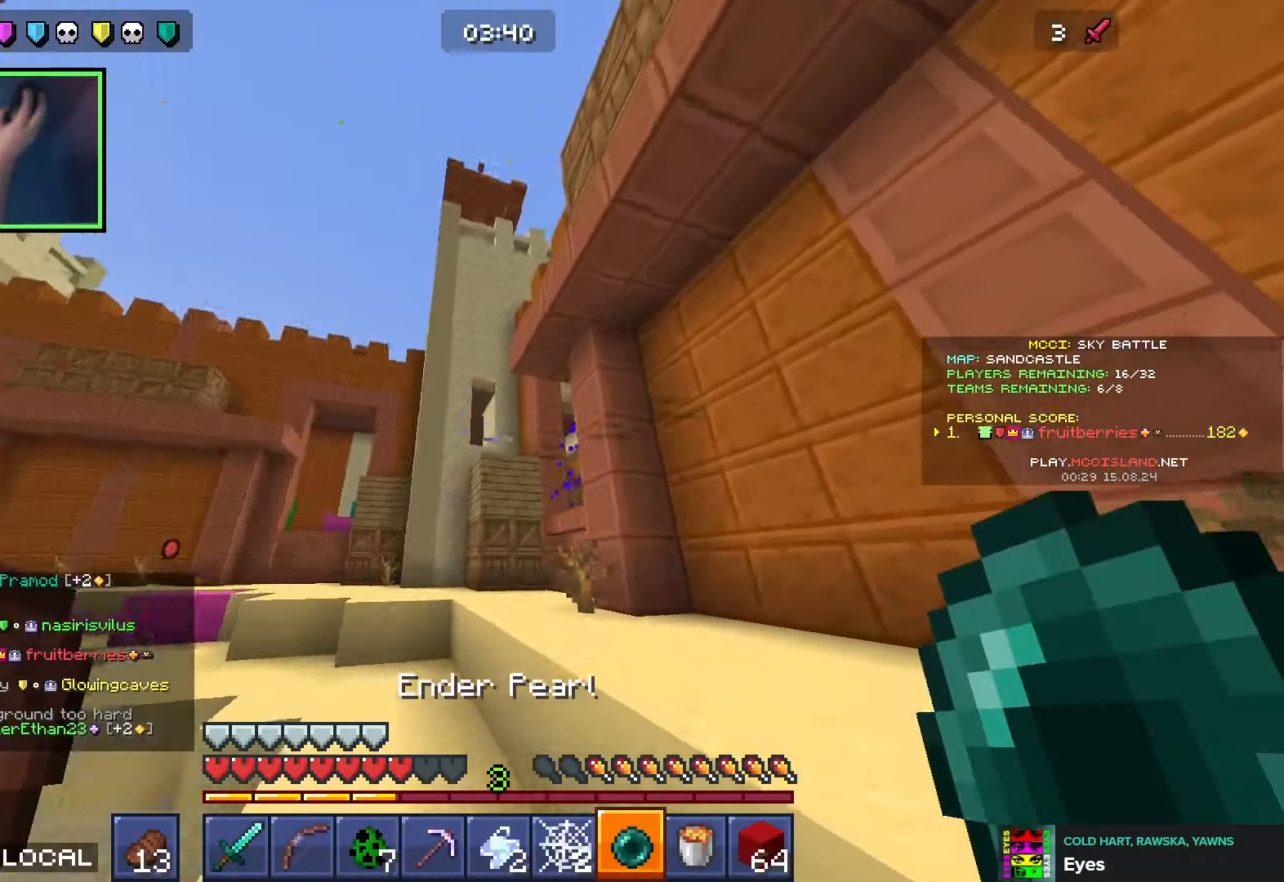
{"keys": ["w"], "events": [[166, "space", "down"], [333, "space", "up"]]}
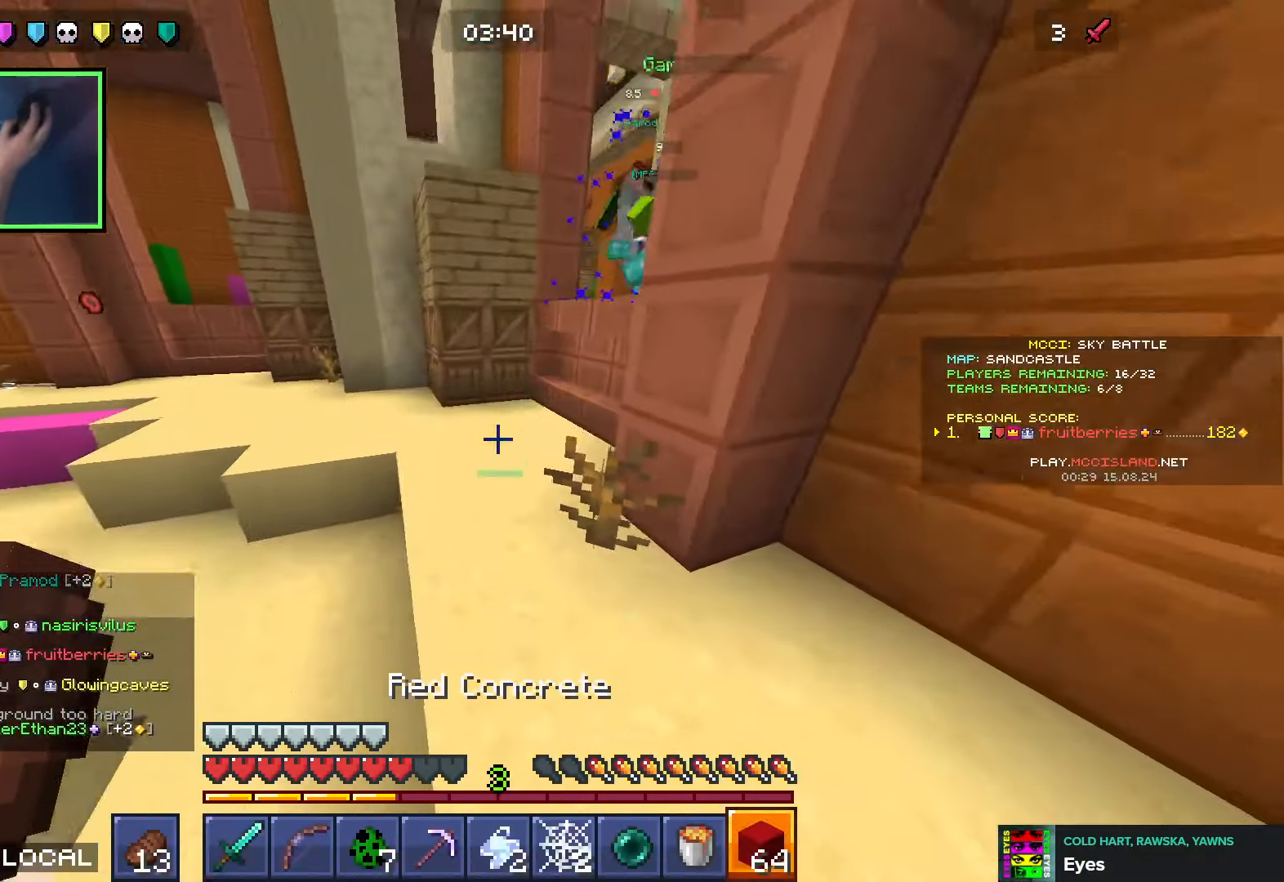
{"keys": ["d", "space", "w"], "events": [[116, "space", "down"], [250, "w", "up"], [283, "space", "up"], [366, "w", "down"], [466, "d", "down"], [483, "space", "down"]]}
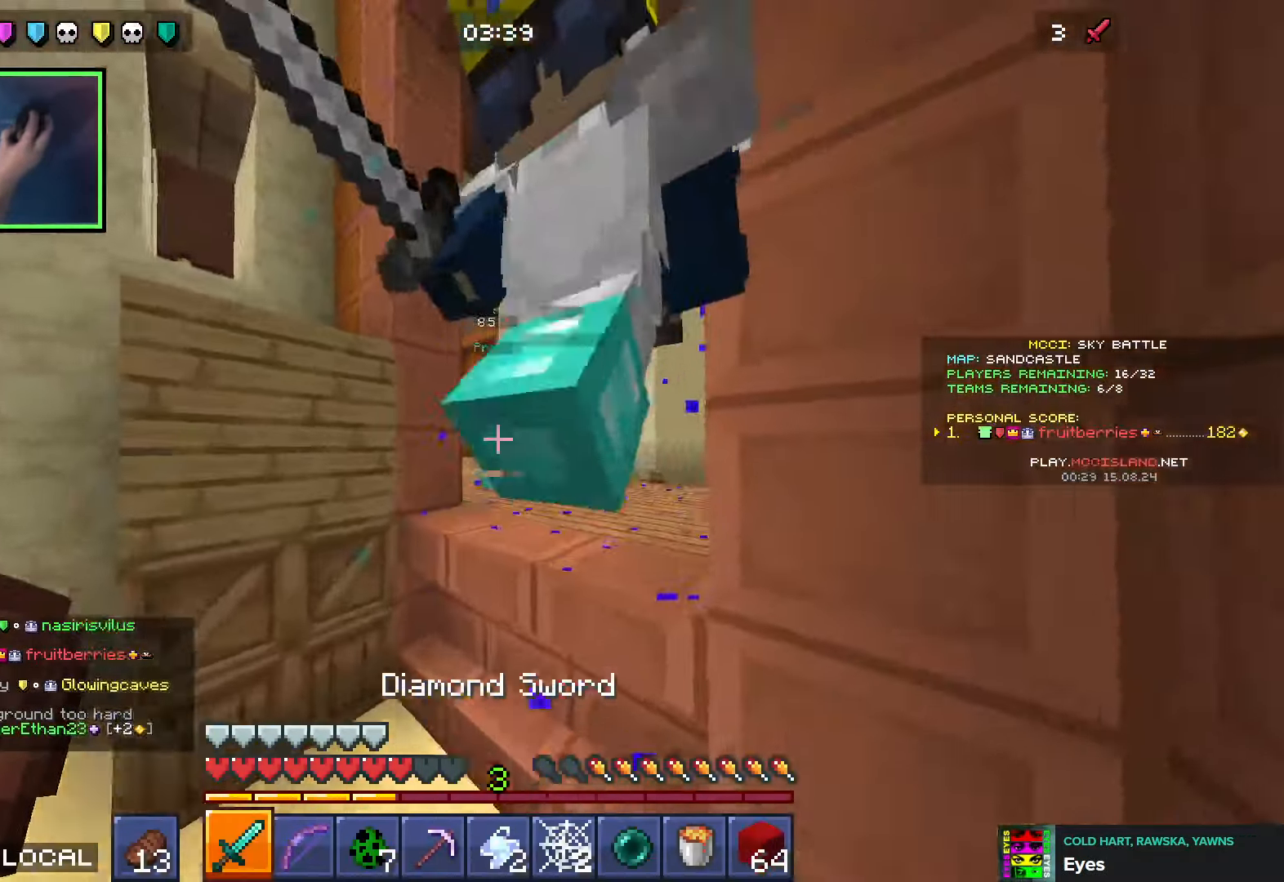
{"keys": ["a", "w"], "events": [[233, "space", "up"], [283, "w", "up"], [333, "a", "down"], [333, "d", "up"], [400, "w", "down"]]}
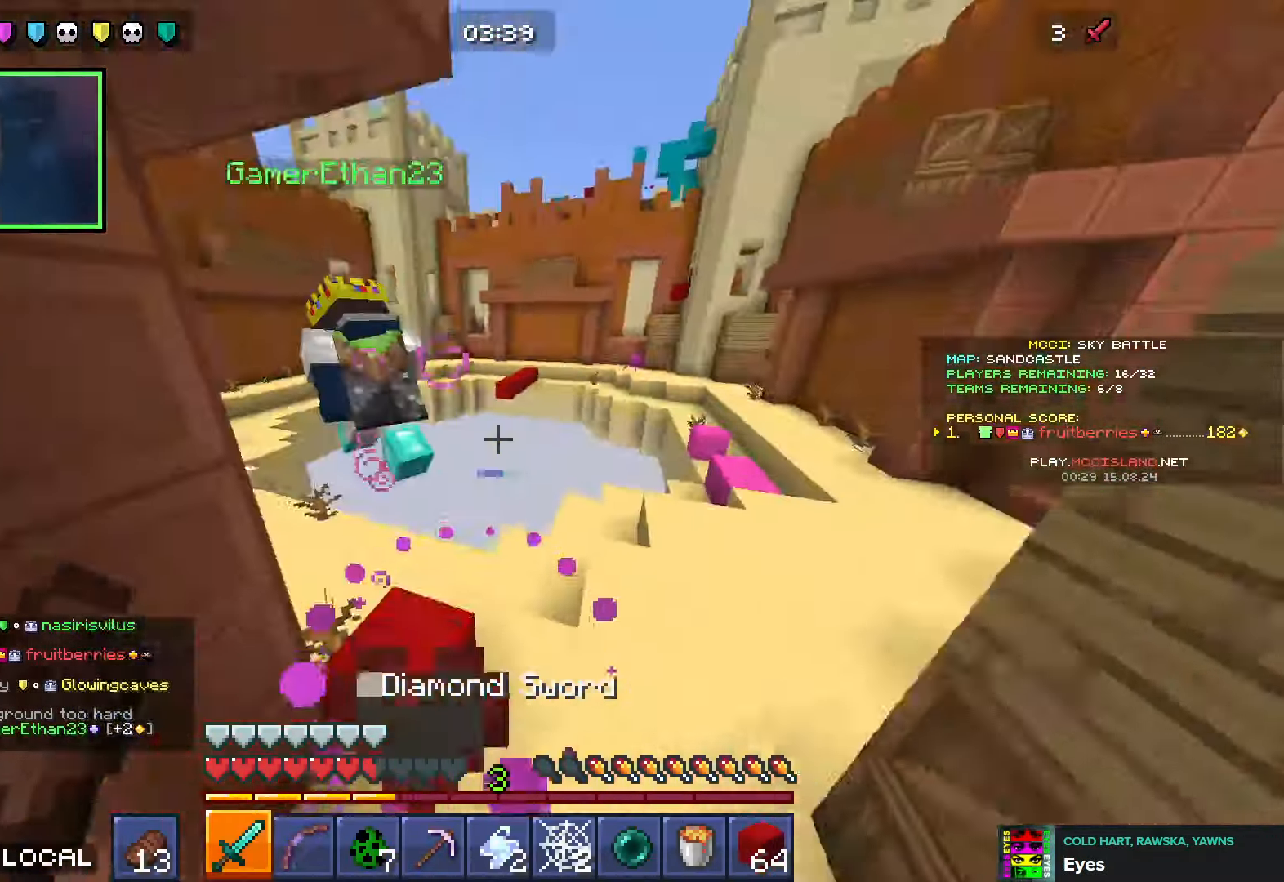
{"keys": ["a", "space", "w"], "events": [[100, "a", "up"], [150, "space", "down"], [266, "a", "down"]]}